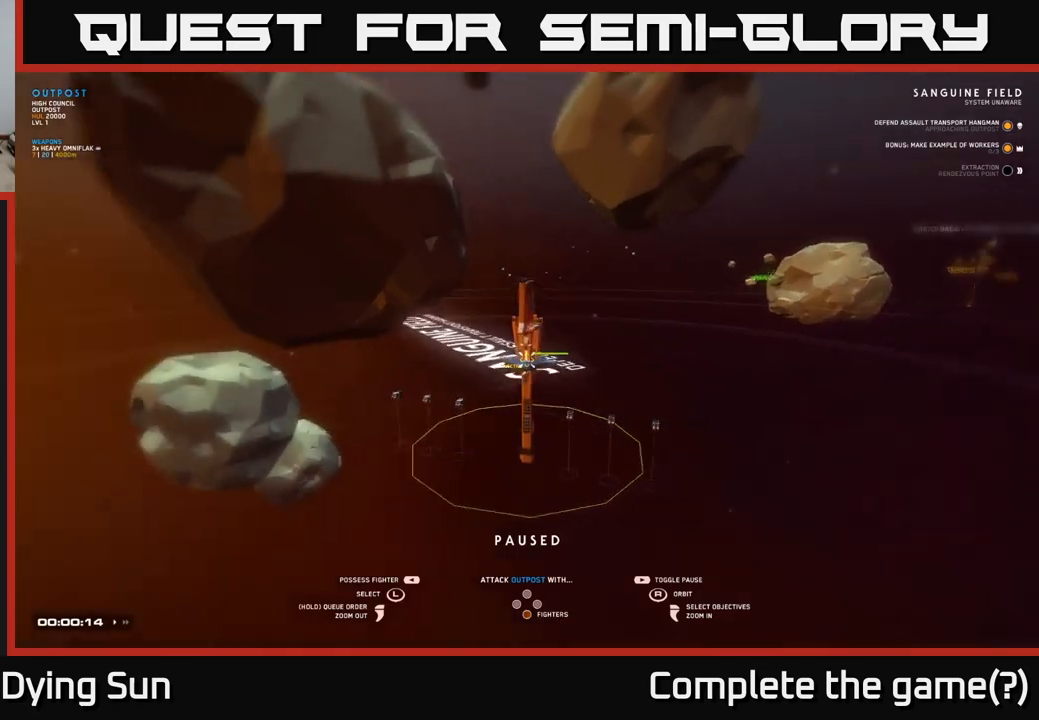
Gameplay with a controller (Xbox layout); each line is a JSON object with the inputs held at the frame after it. "events" lists button and stick changes between this image and that frame as [ms after this image, input, new state], when the widget could be followed in between.
{"buttons": [], "left_stick": "center", "right_stick": "center", "events": [[400, "right_stick", "center"]]}
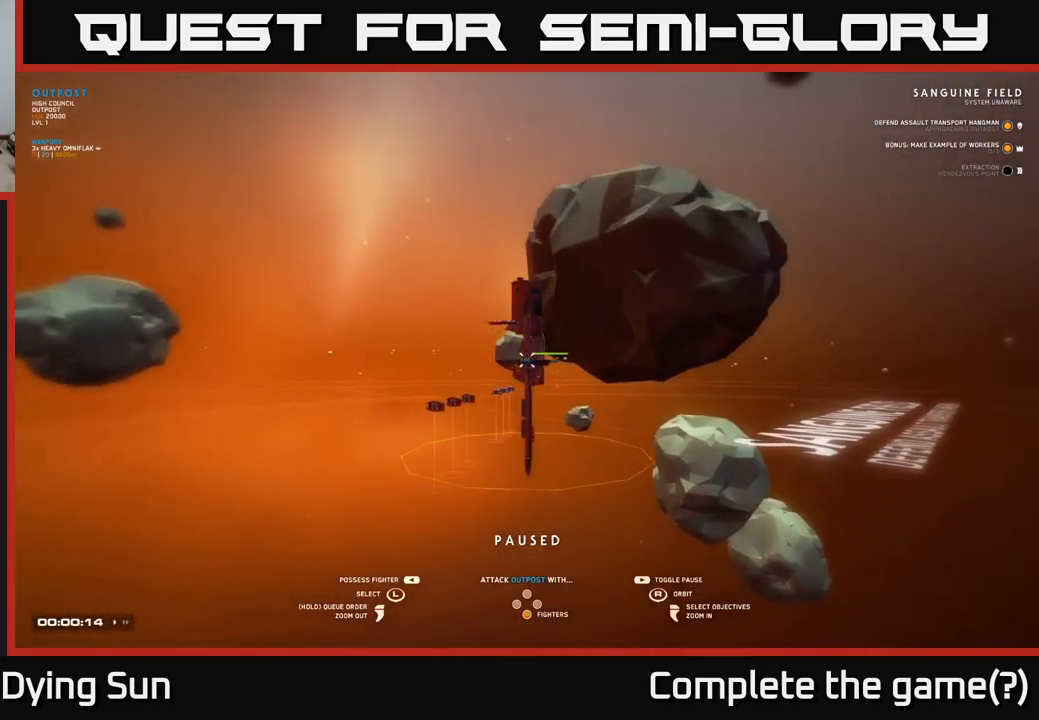
{"buttons": [], "left_stick": "center", "right_stick": "left", "events": [[100, "right_stick", "down-left"], [450, "right_stick", "left"]]}
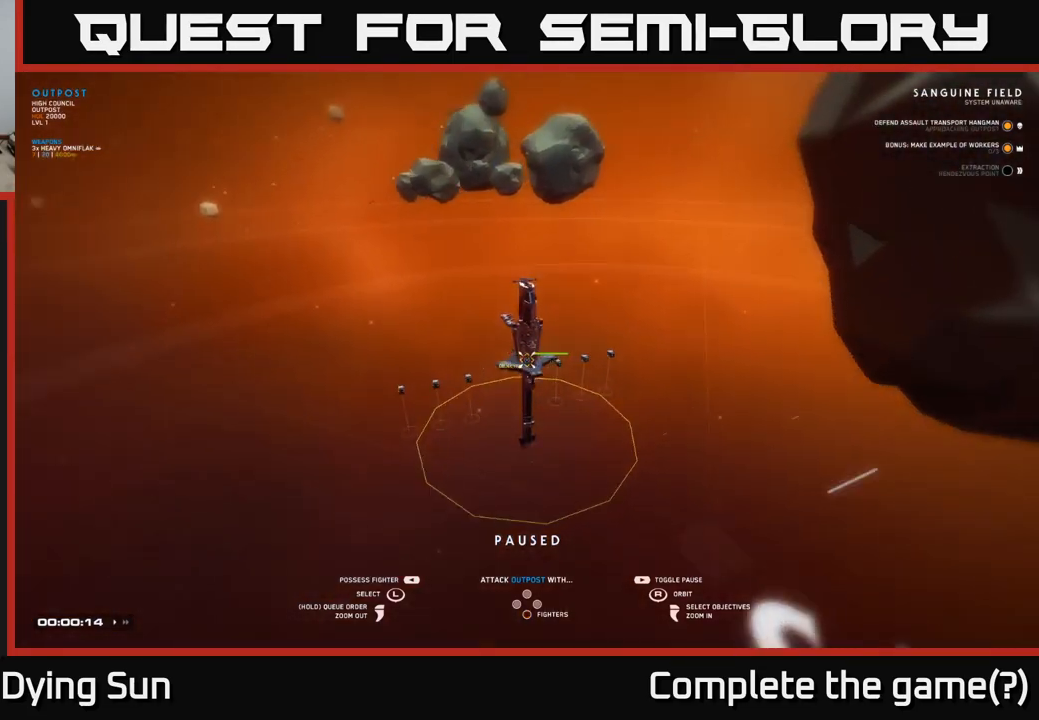
{"buttons": [], "left_stick": "center", "right_stick": "center", "events": [[133, "right_stick", "center"]]}
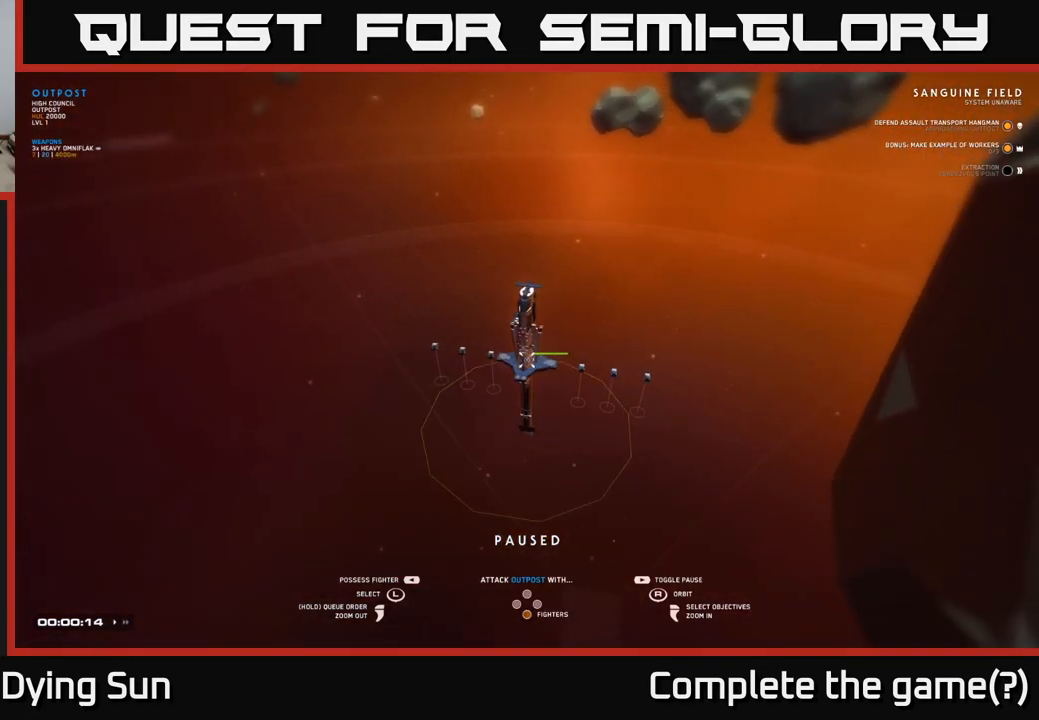
{"buttons": [], "left_stick": "center", "right_stick": "right", "events": [[83, "right_stick", "right"]]}
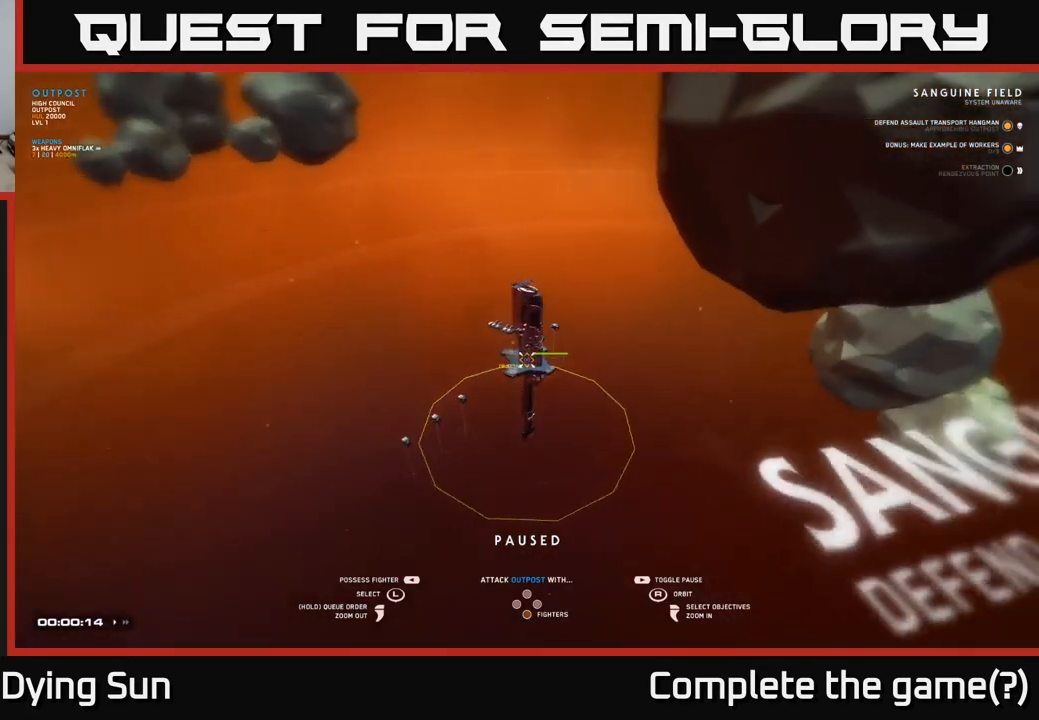
{"buttons": [], "left_stick": "center", "right_stick": "center", "events": [[417, "right_stick", "center"]]}
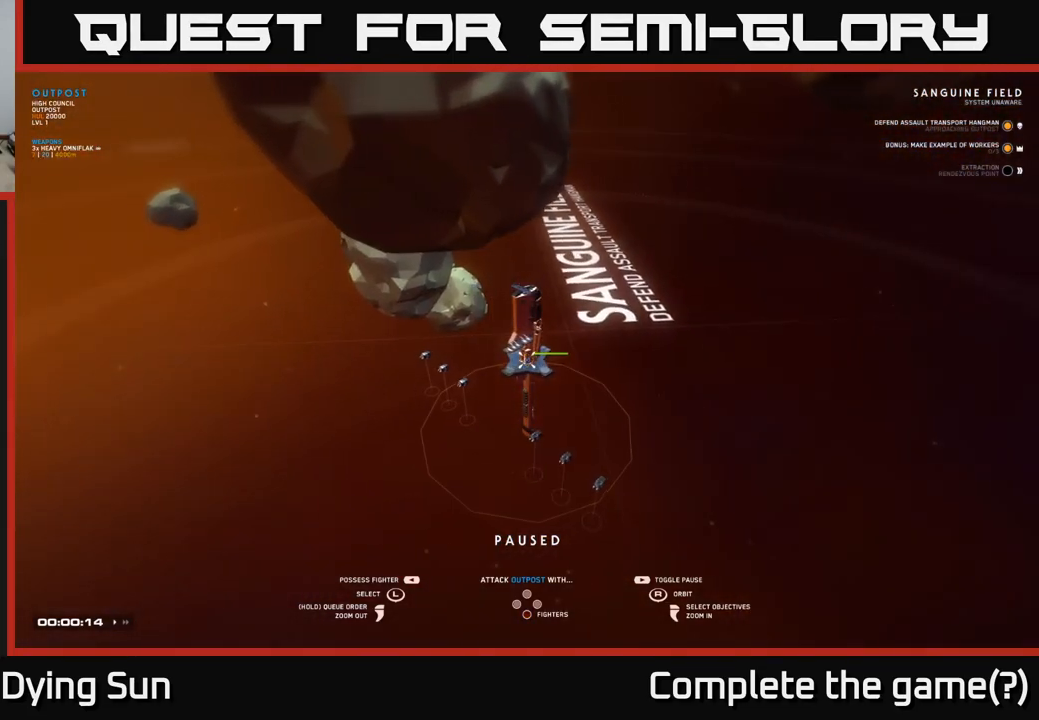
{"buttons": [], "left_stick": "center", "right_stick": "center", "events": [[167, "right_stick", "up-right"], [417, "right_stick", "center"]]}
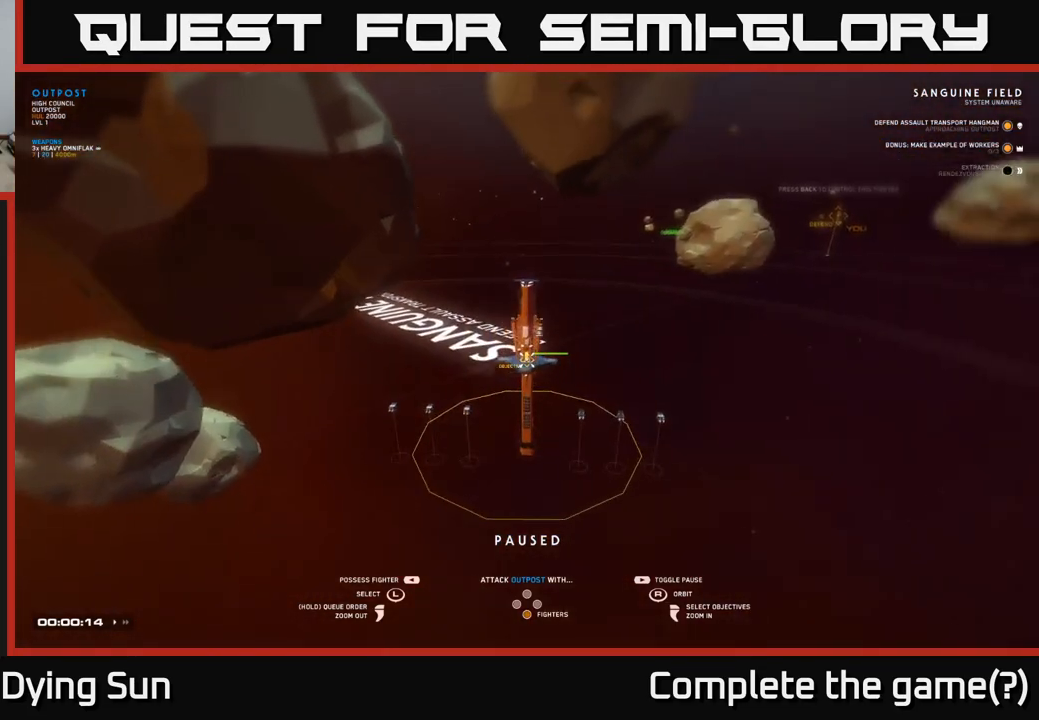
{"buttons": [], "left_stick": "center", "right_stick": "center", "events": [[100, "right_stick", "up-right"], [267, "right_stick", "center"]]}
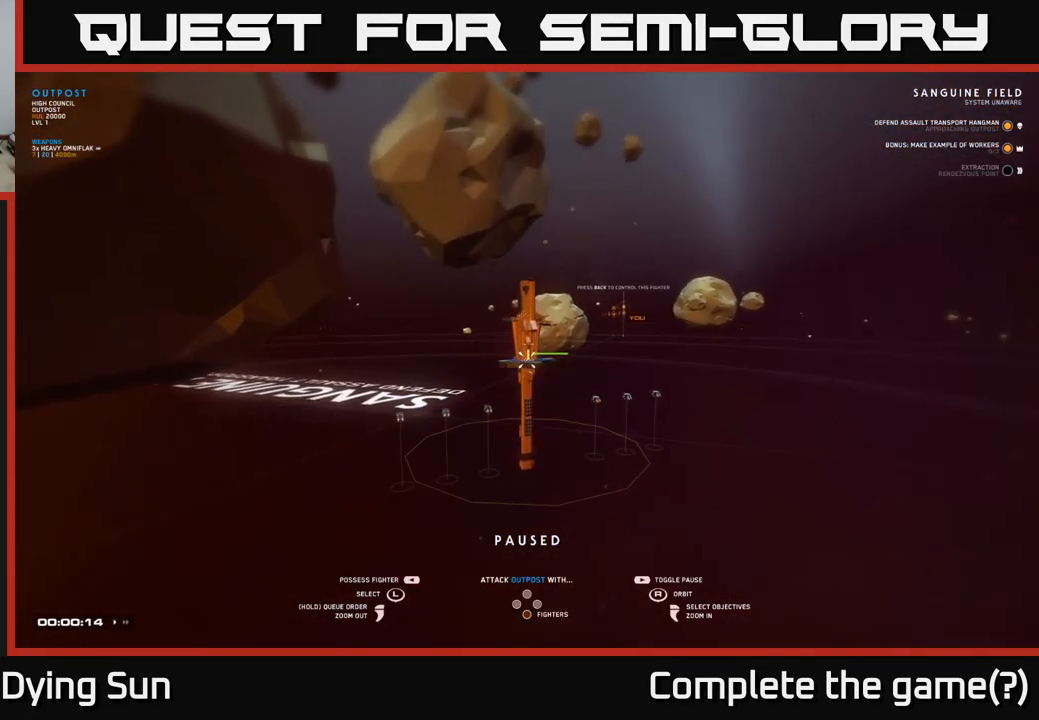
{"buttons": [], "left_stick": "right", "right_stick": "center", "events": [[33, "right_stick", "left"], [217, "right_stick", "center"], [433, "left_stick", "right"]]}
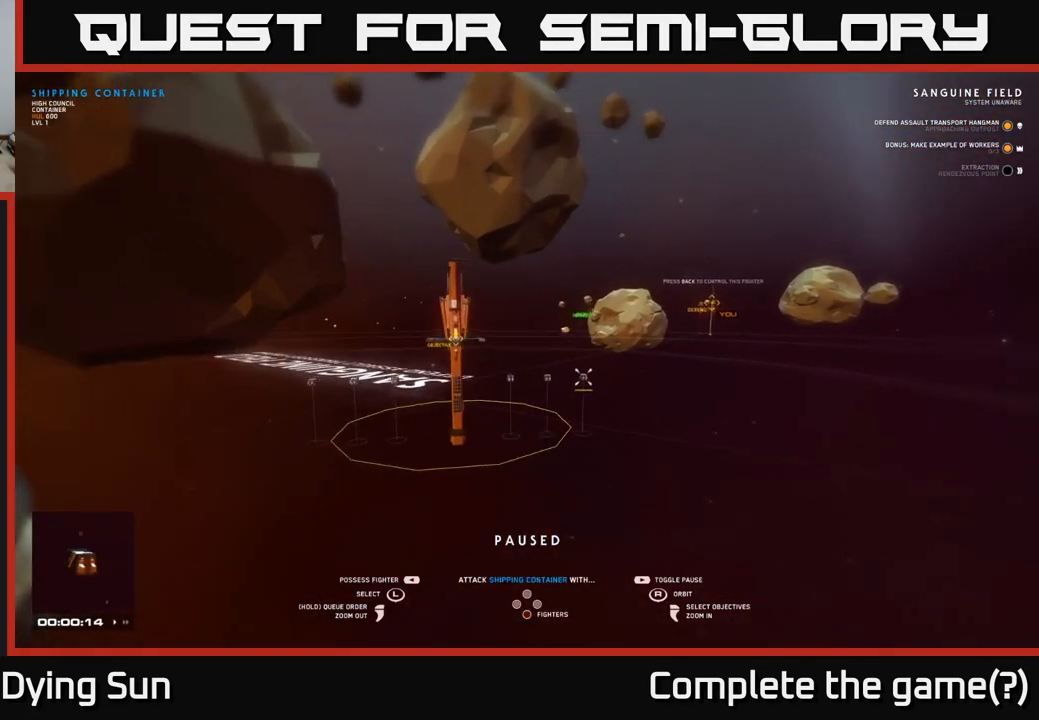
{"buttons": [], "left_stick": "right", "right_stick": "center", "events": [[133, "left_stick", "center"], [450, "left_stick", "right"]]}
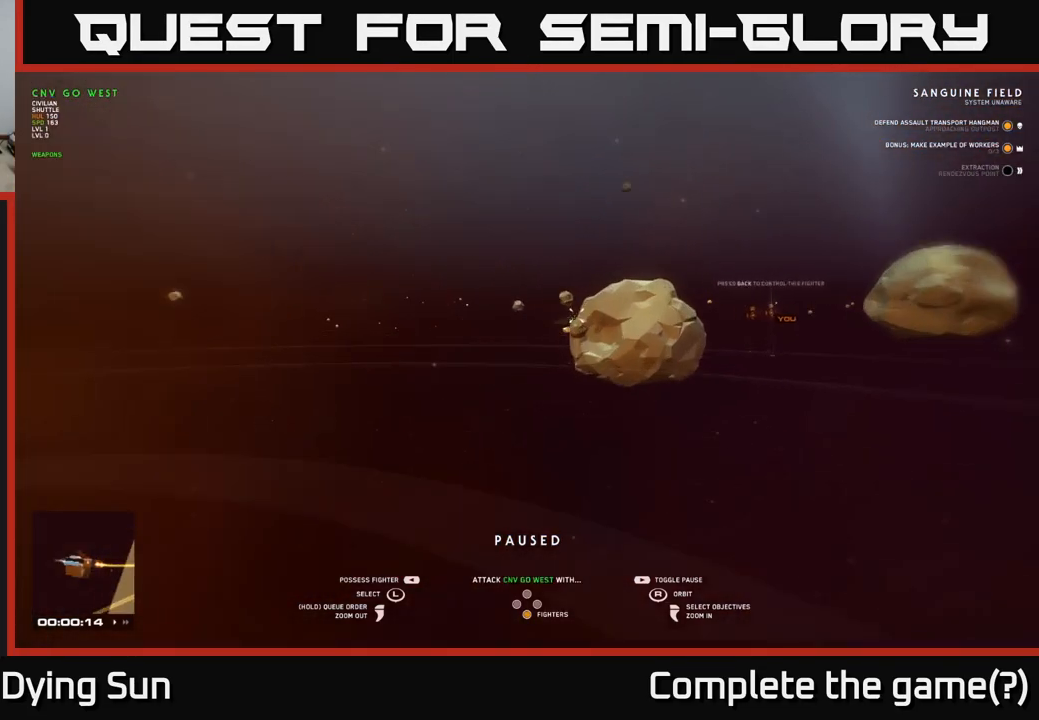
{"buttons": [], "left_stick": "center", "right_stick": "down-right", "events": [[117, "left_stick", "center"], [467, "right_stick", "down-right"]]}
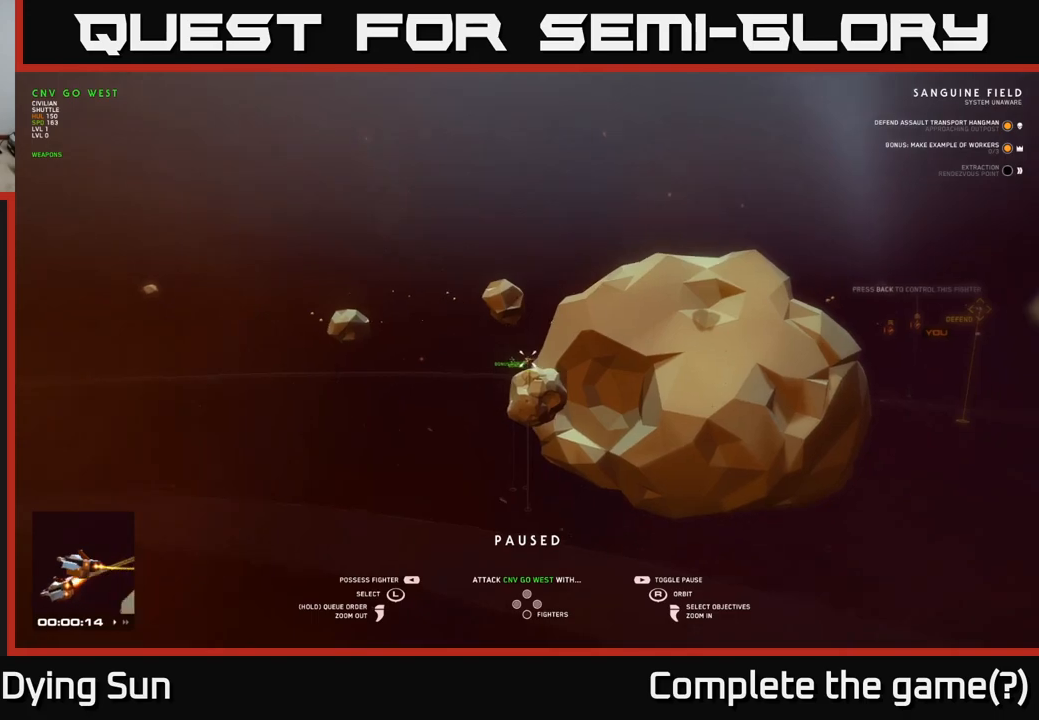
{"buttons": [], "left_stick": "center", "right_stick": "right", "events": [[267, "right_stick", "center"], [417, "right_stick", "right"]]}
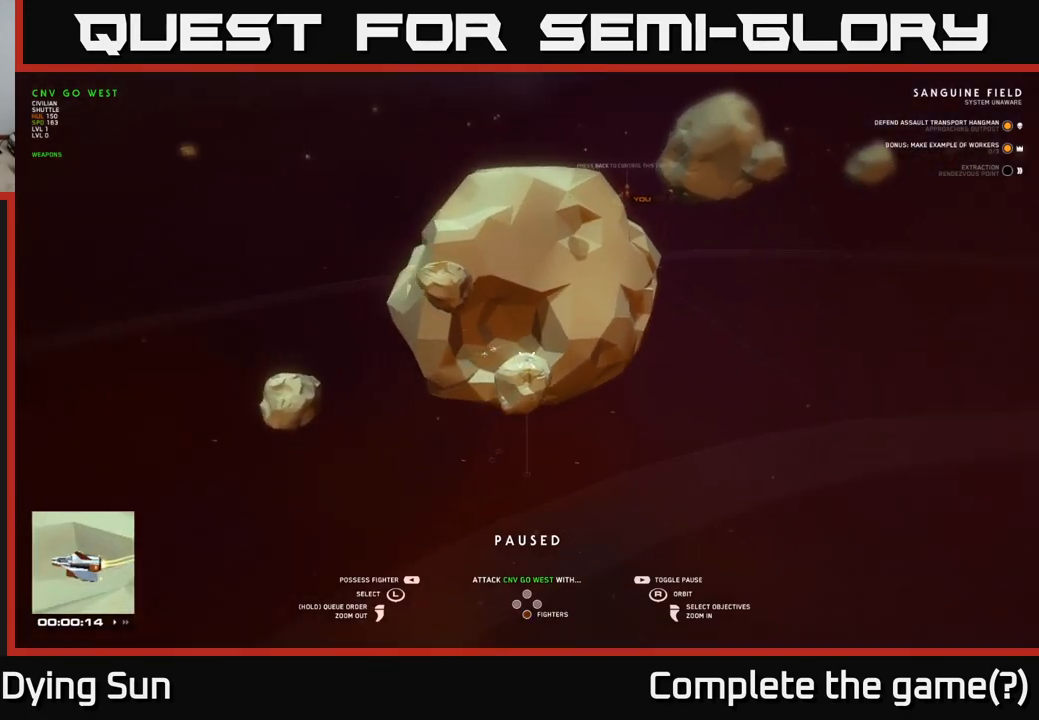
{"buttons": [], "left_stick": "center", "right_stick": "center", "events": [[200, "right_stick", "center"]]}
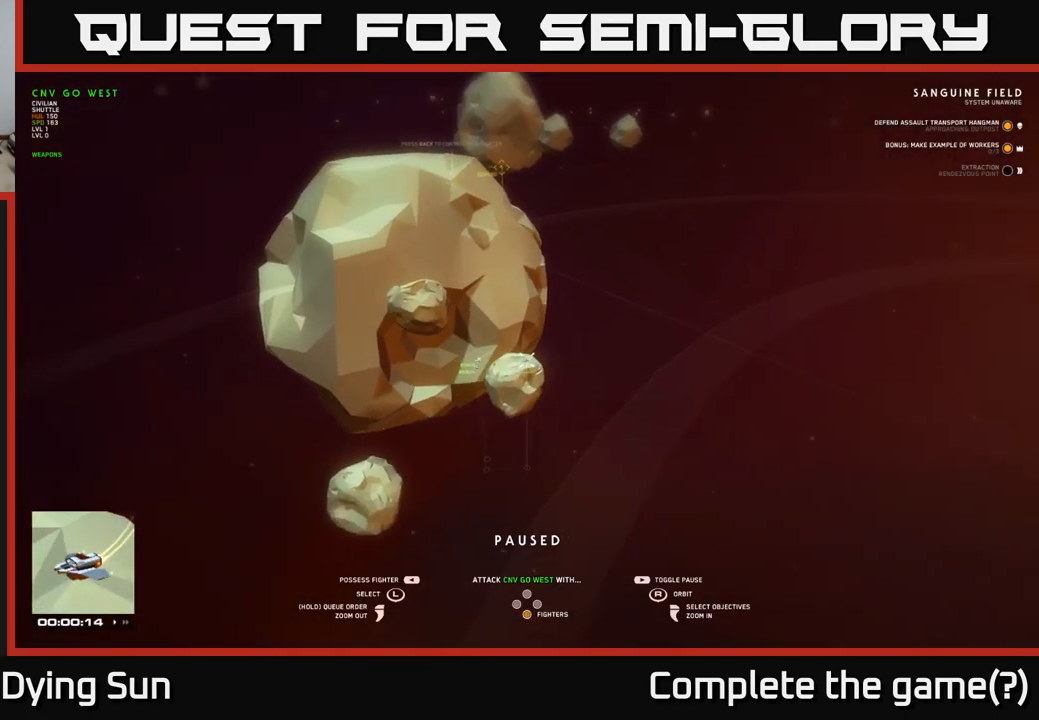
{"buttons": [], "left_stick": "center", "right_stick": "center", "events": [[117, "left_stick", "left"], [267, "left_stick", "center"]]}
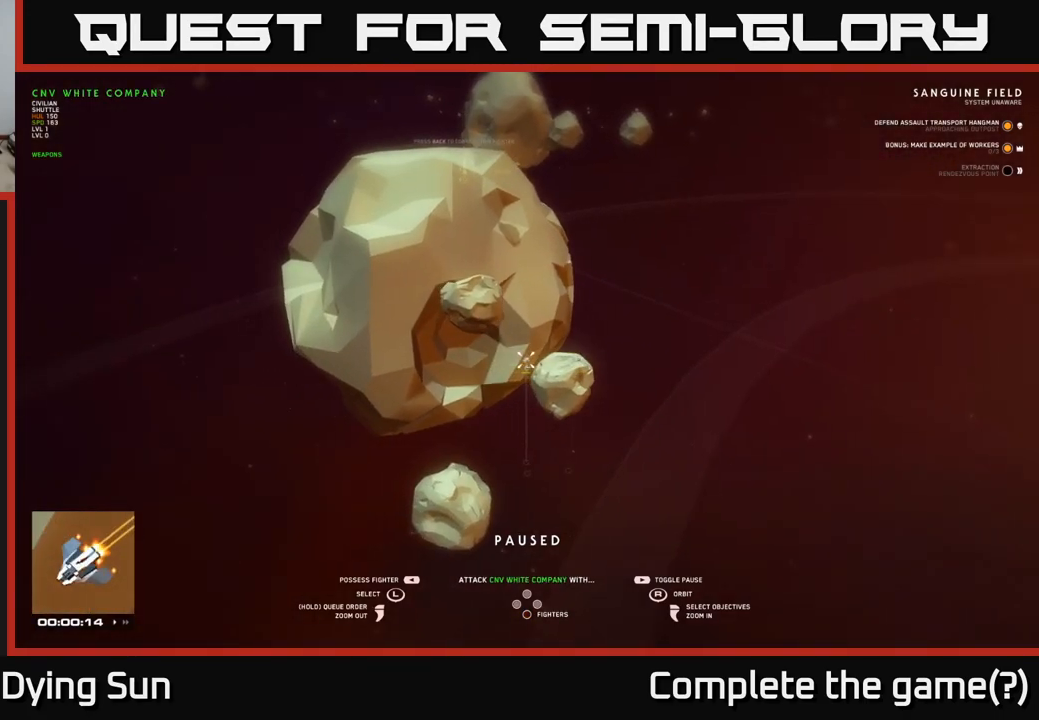
{"buttons": [], "left_stick": "center", "right_stick": "center", "events": []}
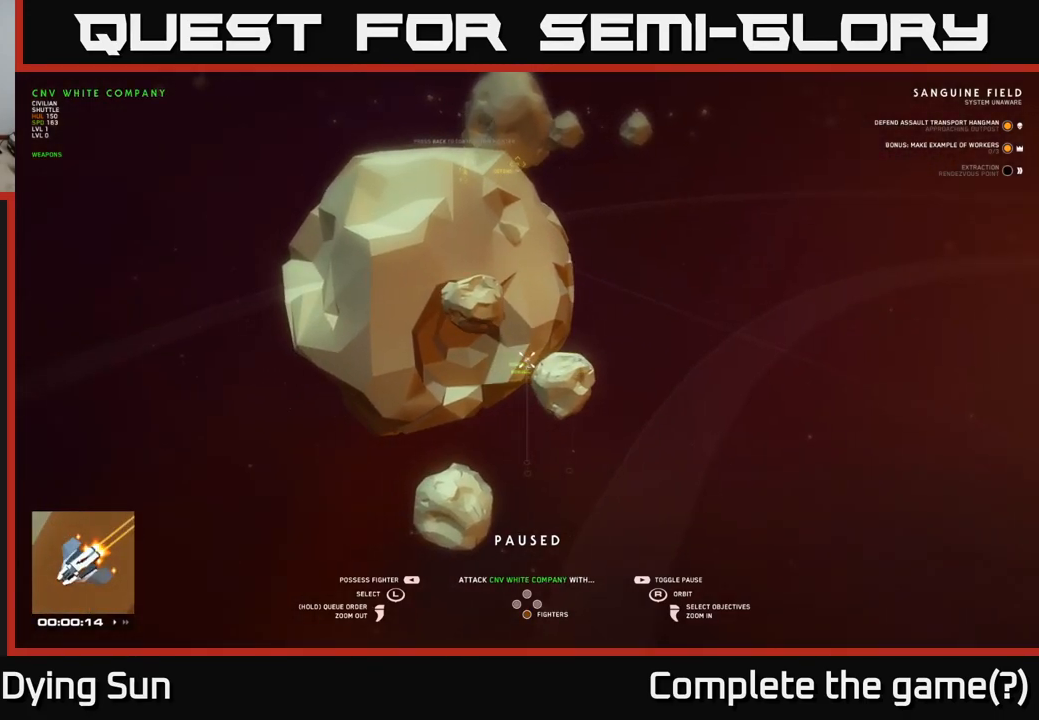
{"buttons": [], "left_stick": "down", "right_stick": "center", "events": [[317, "left_stick", "down"]]}
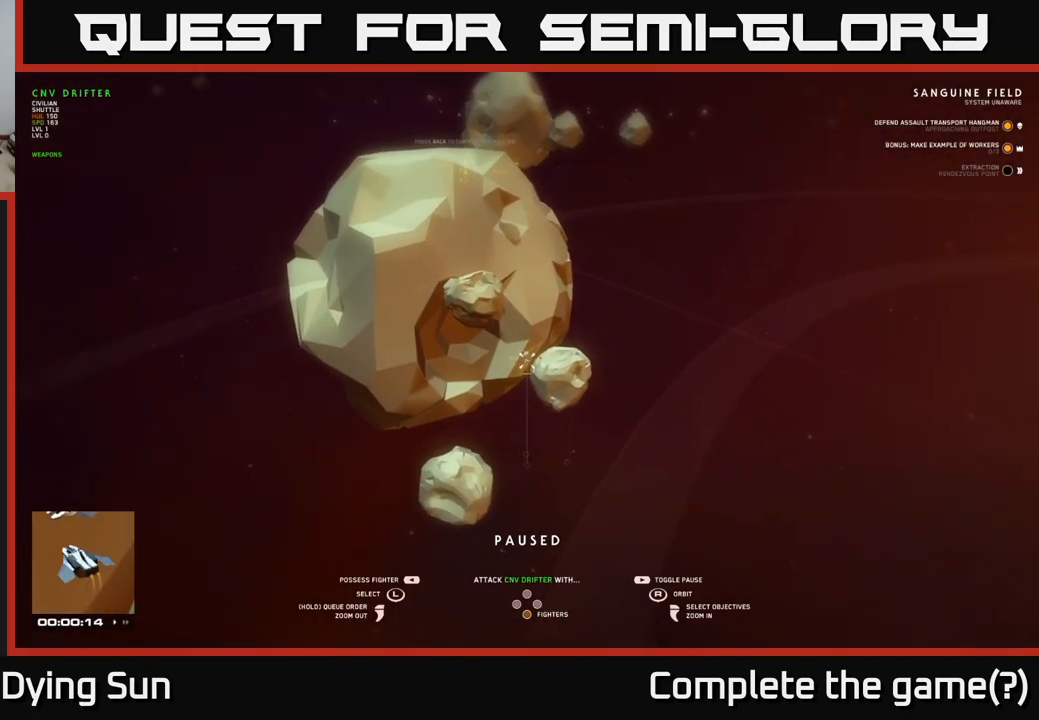
{"buttons": [], "left_stick": "center", "right_stick": "left", "events": [[17, "left_stick", "center"], [183, "left_stick", "right"], [350, "left_stick", "center"], [350, "right_stick", "left"]]}
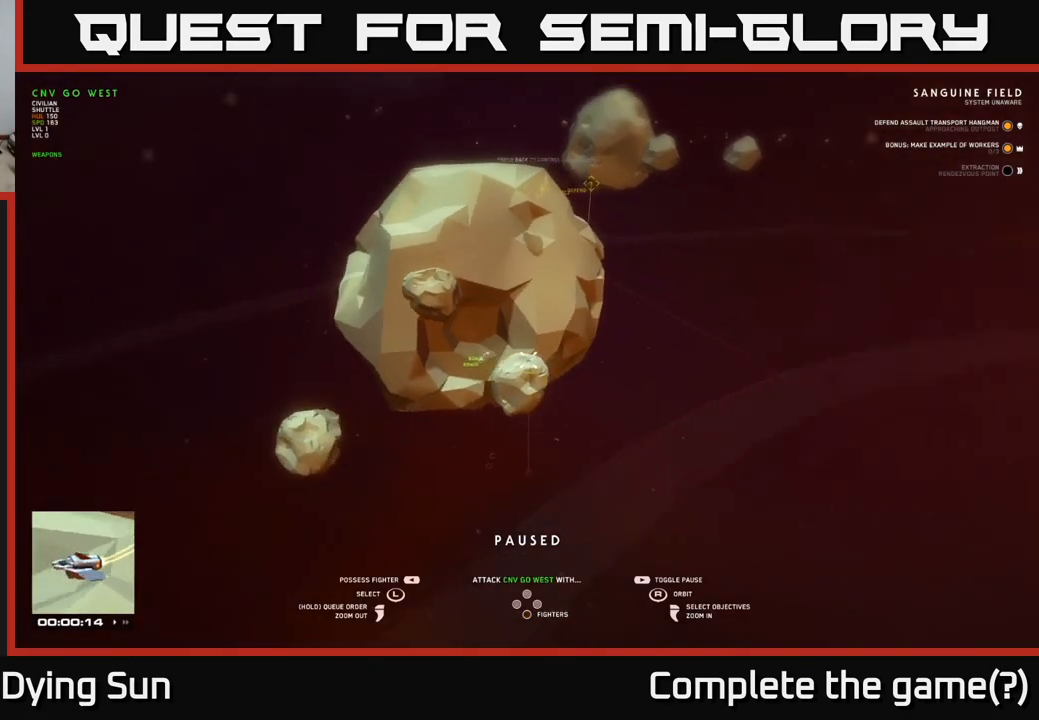
{"buttons": [], "left_stick": "center", "right_stick": "center", "events": [[33, "right_stick", "up-left"], [183, "right_stick", "center"], [233, "left_stick", "right"], [433, "left_stick", "center"]]}
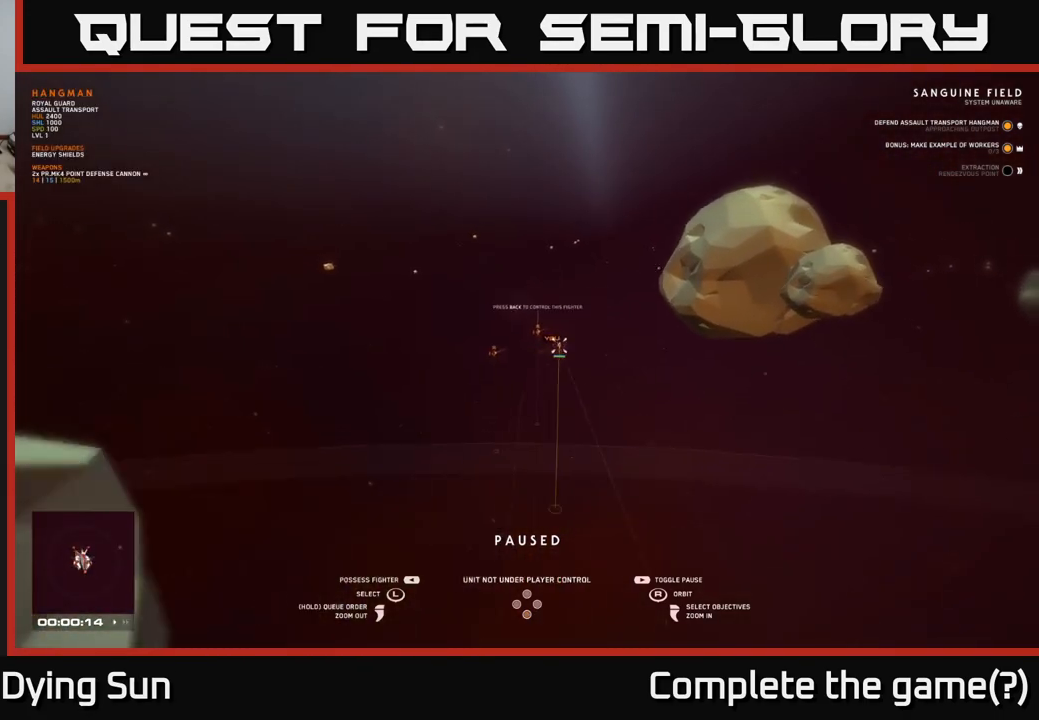
{"buttons": [], "left_stick": "center", "right_stick": "down-left", "events": [[250, "right_stick", "down-left"]]}
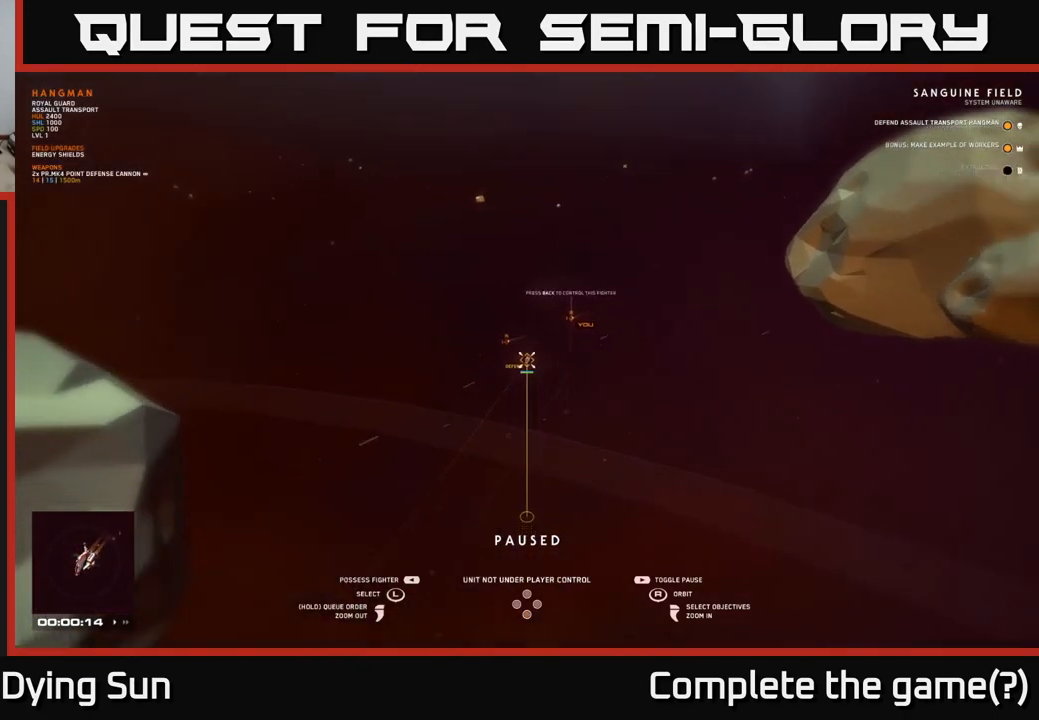
{"buttons": [], "left_stick": "center", "right_stick": "left", "events": [[17, "right_stick", "left"]]}
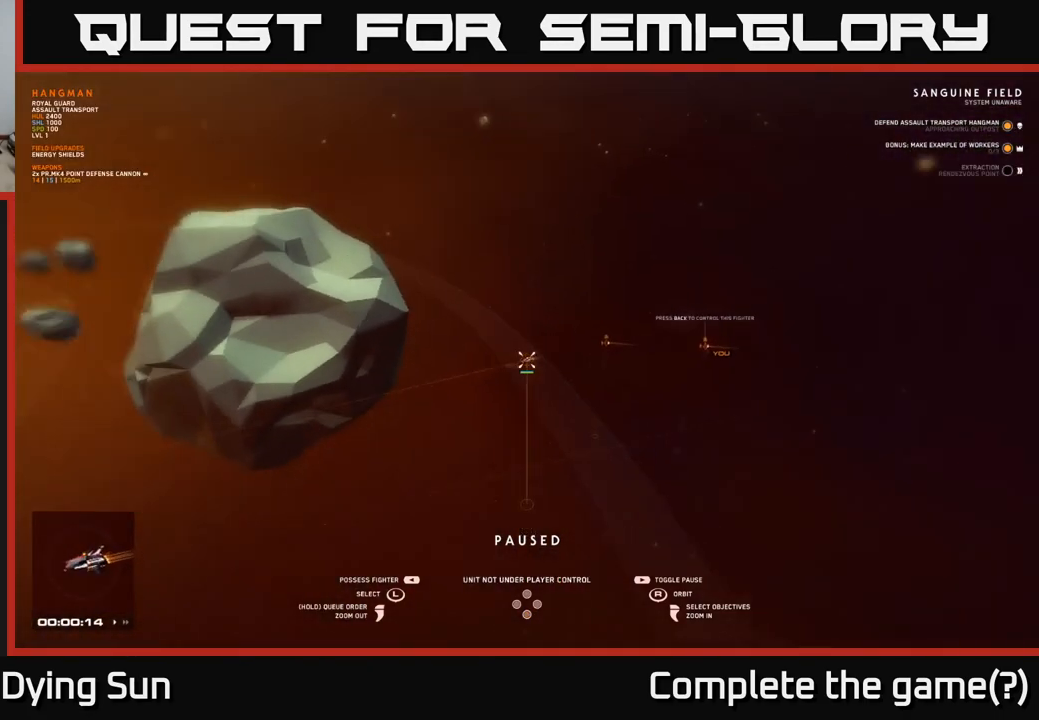
{"buttons": [], "left_stick": "center", "right_stick": "center", "events": [[300, "right_stick", "center"]]}
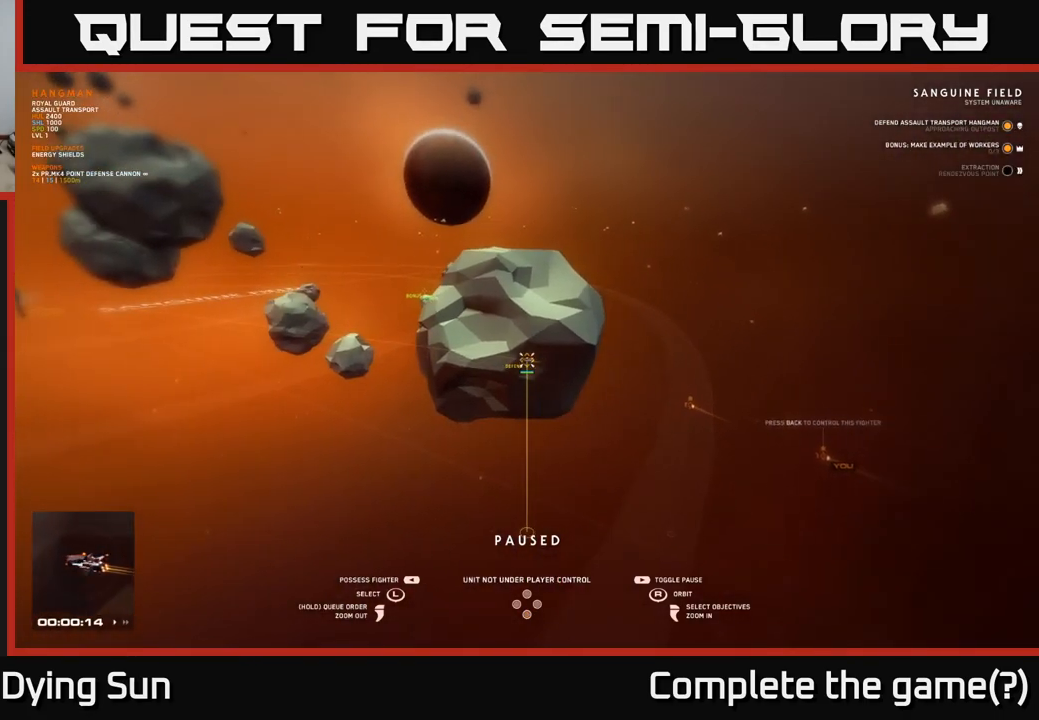
{"buttons": [], "left_stick": "up", "right_stick": "center", "events": [[17, "right_stick", "left"], [200, "right_stick", "center"], [467, "left_stick", "up"]]}
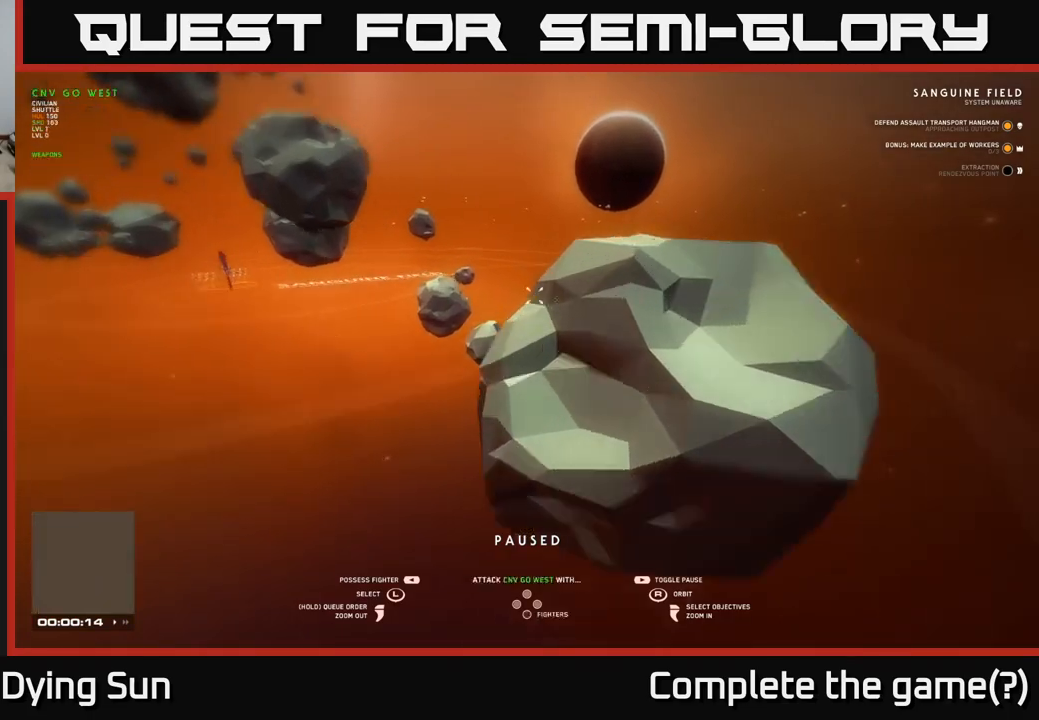
{"buttons": [], "left_stick": "center", "right_stick": "center", "events": [[133, "left_stick", "center"]]}
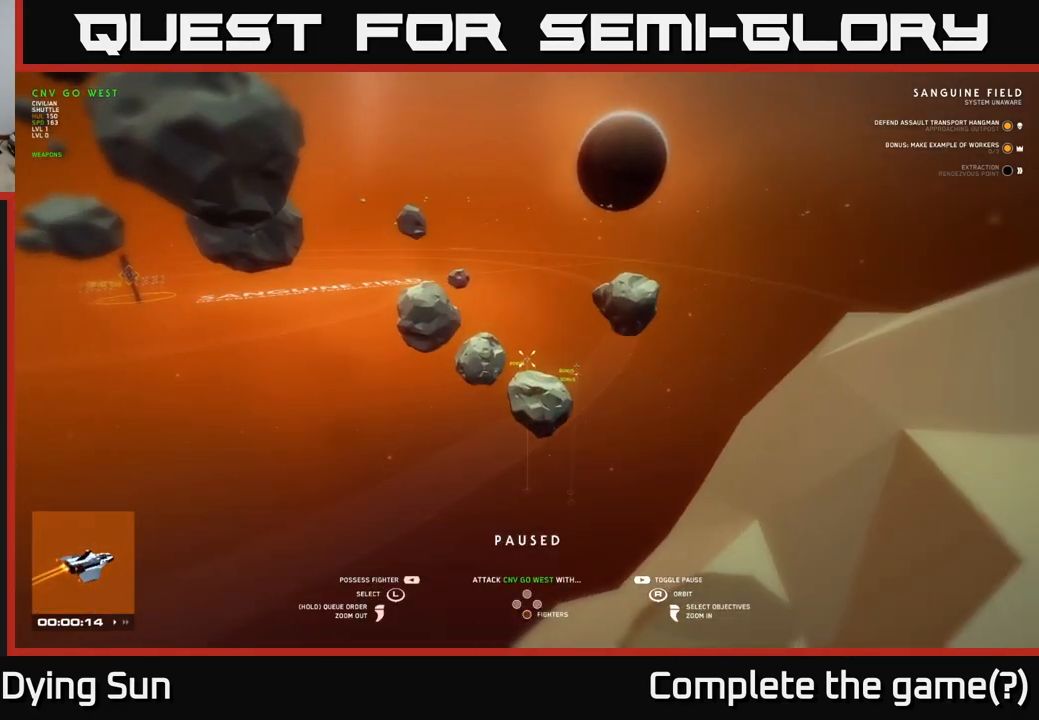
{"buttons": [], "left_stick": "up", "right_stick": "center", "events": [[83, "left_stick", "down"], [283, "left_stick", "center"], [467, "left_stick", "up"]]}
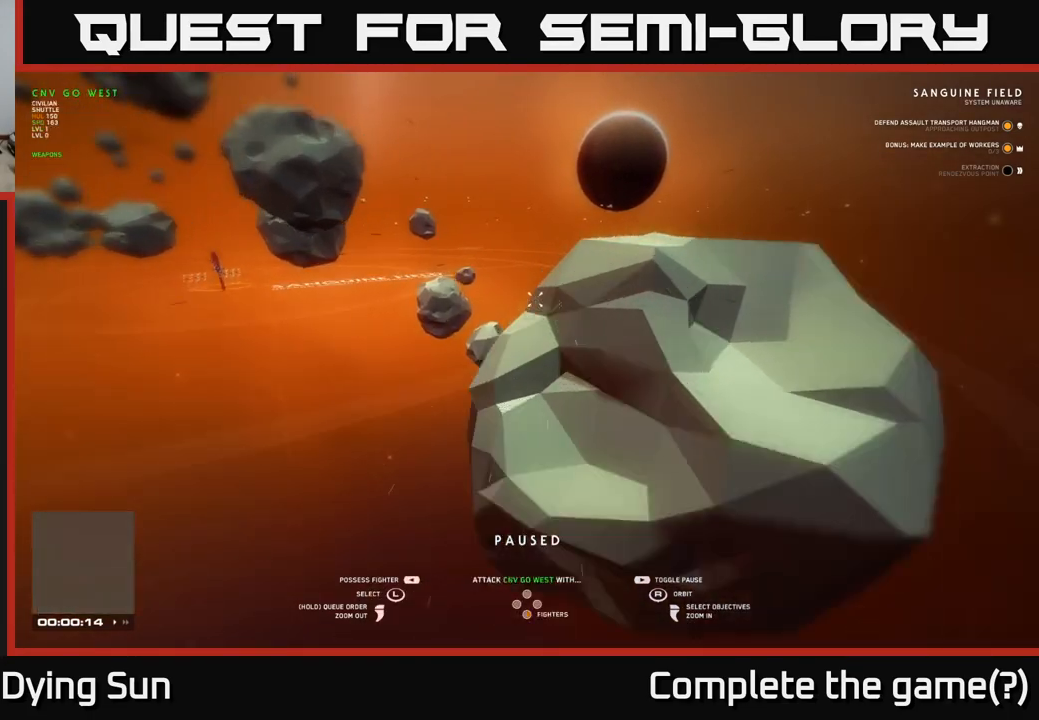
{"buttons": [], "left_stick": "center", "right_stick": "left", "events": [[167, "left_stick", "center"], [367, "right_stick", "left"]]}
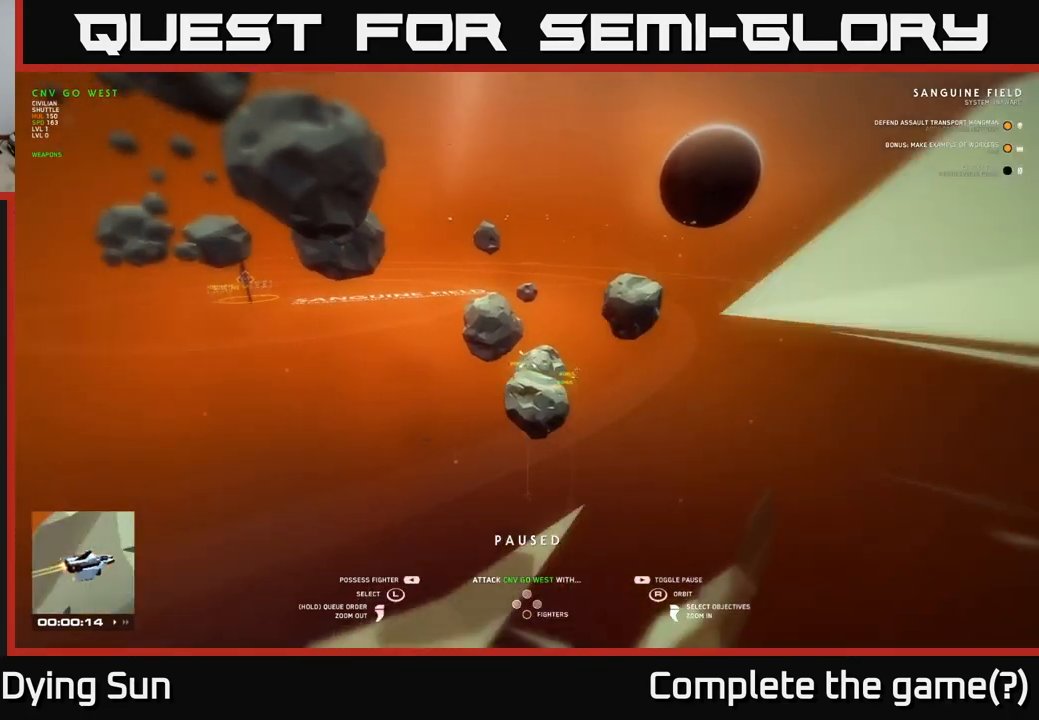
{"buttons": [], "left_stick": "center", "right_stick": "center", "events": [[183, "right_stick", "center"]]}
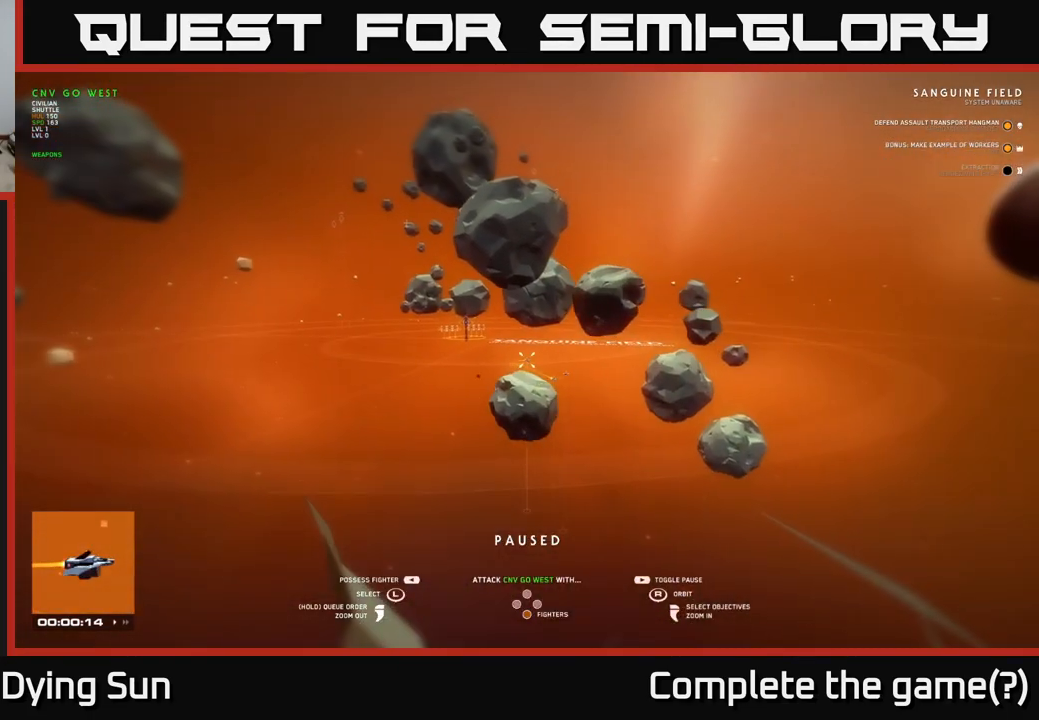
{"buttons": [], "left_stick": "center", "right_stick": "center", "events": [[167, "left_stick", "left"], [383, "left_stick", "center"]]}